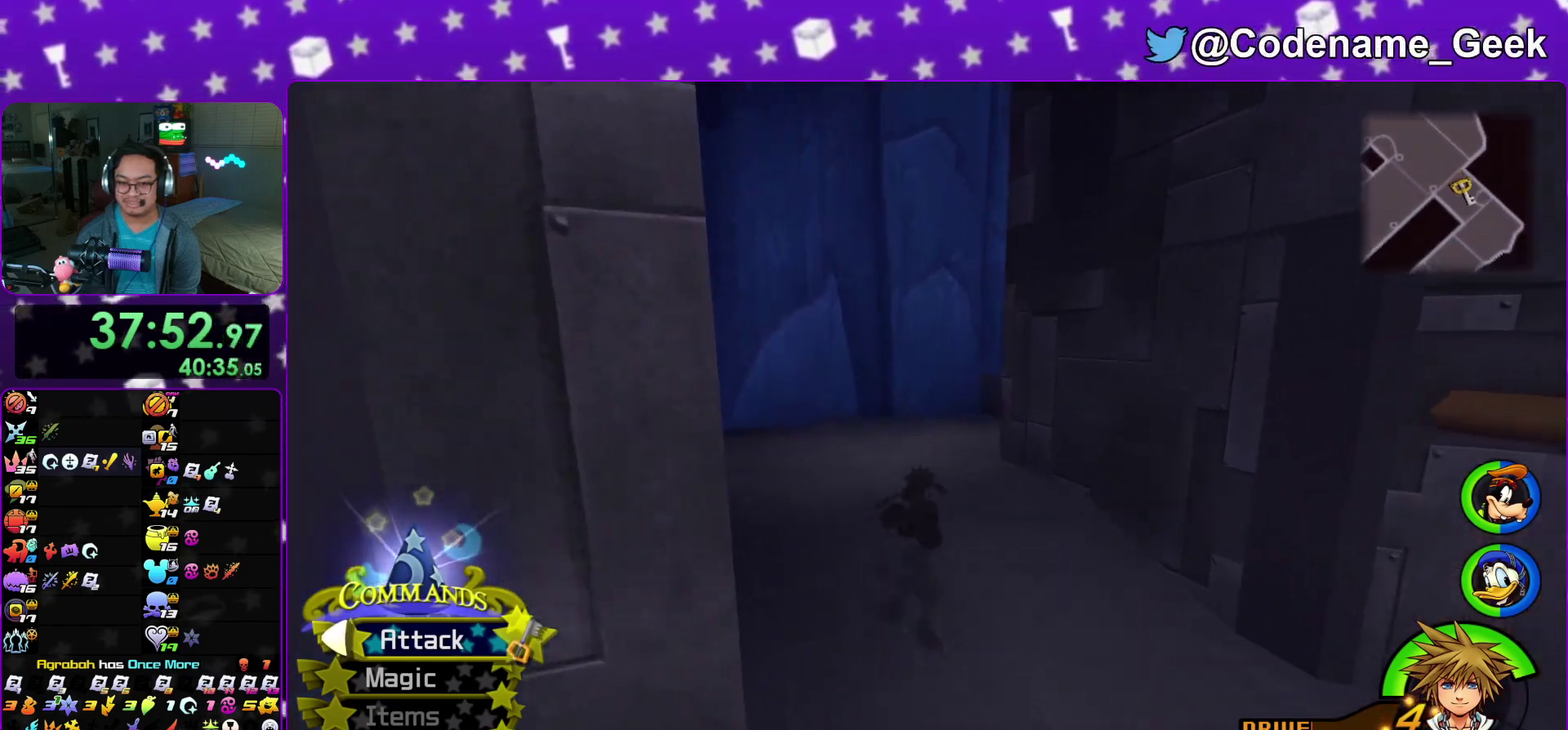
Gameplay with a controller (Nintendo layout); each line is a JSON object with the inputs held at the frame after it (dt_ms = milliseconds from this image to that frame). "events" lists button and stick changes between this image and that frame as [ms after this image, input, new state], when the widget could be followed in between. This overlay highlights the sticks when they move; stick clicks (L3 R3) are not distinguishable. Not read: HOME L3 R3 SELECT START.
{"dt_ms": 400, "buttons": [], "left_stick": "right", "right_stick": "center", "events": [[50, "Y", "up"], [167, "B", "down"], [383, "B", "up"]]}
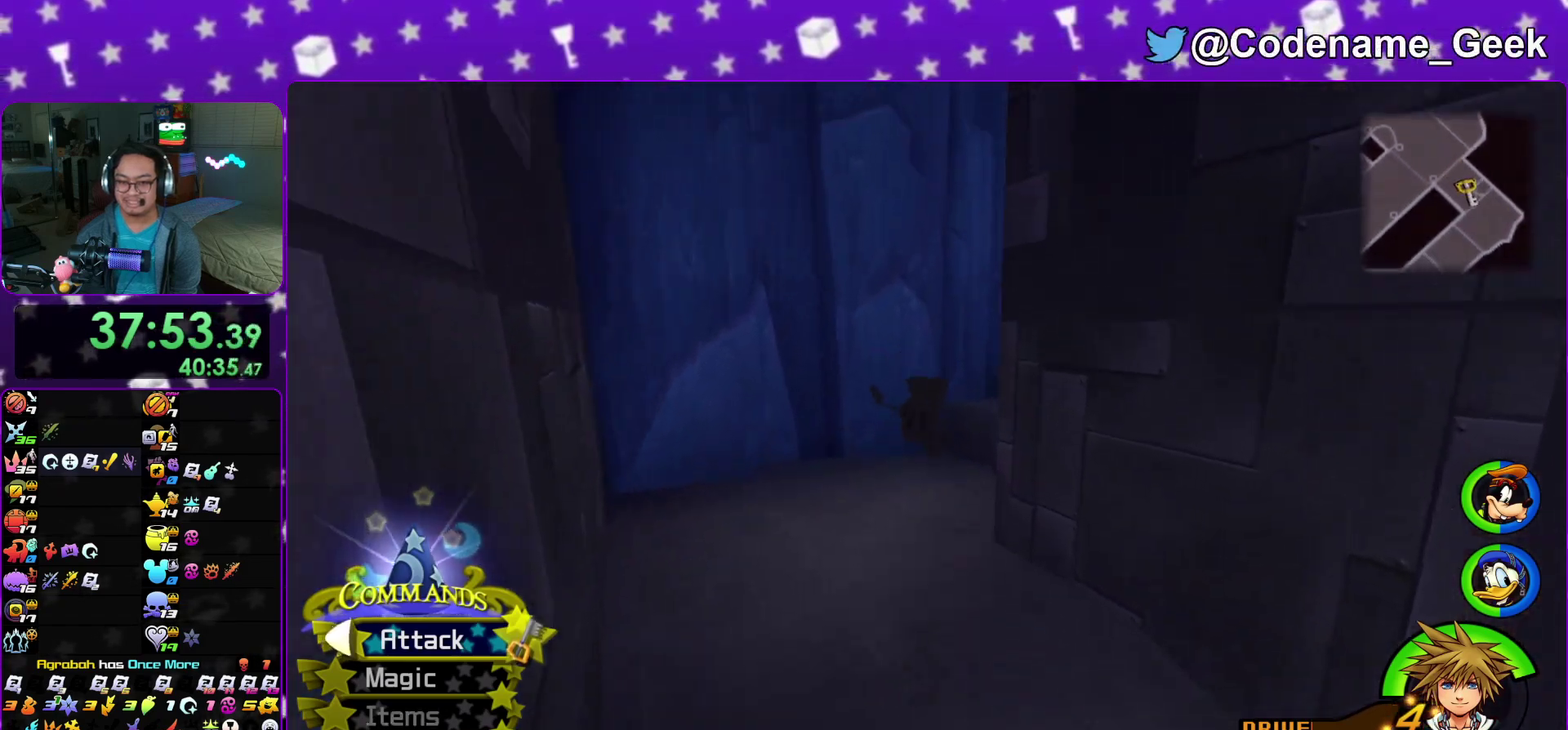
{"dt_ms": 500, "buttons": ["Y"], "left_stick": "right", "right_stick": "right", "events": [[67, "B", "down"], [200, "B", "up"], [250, "Y", "down"], [400, "right_stick", "right"]]}
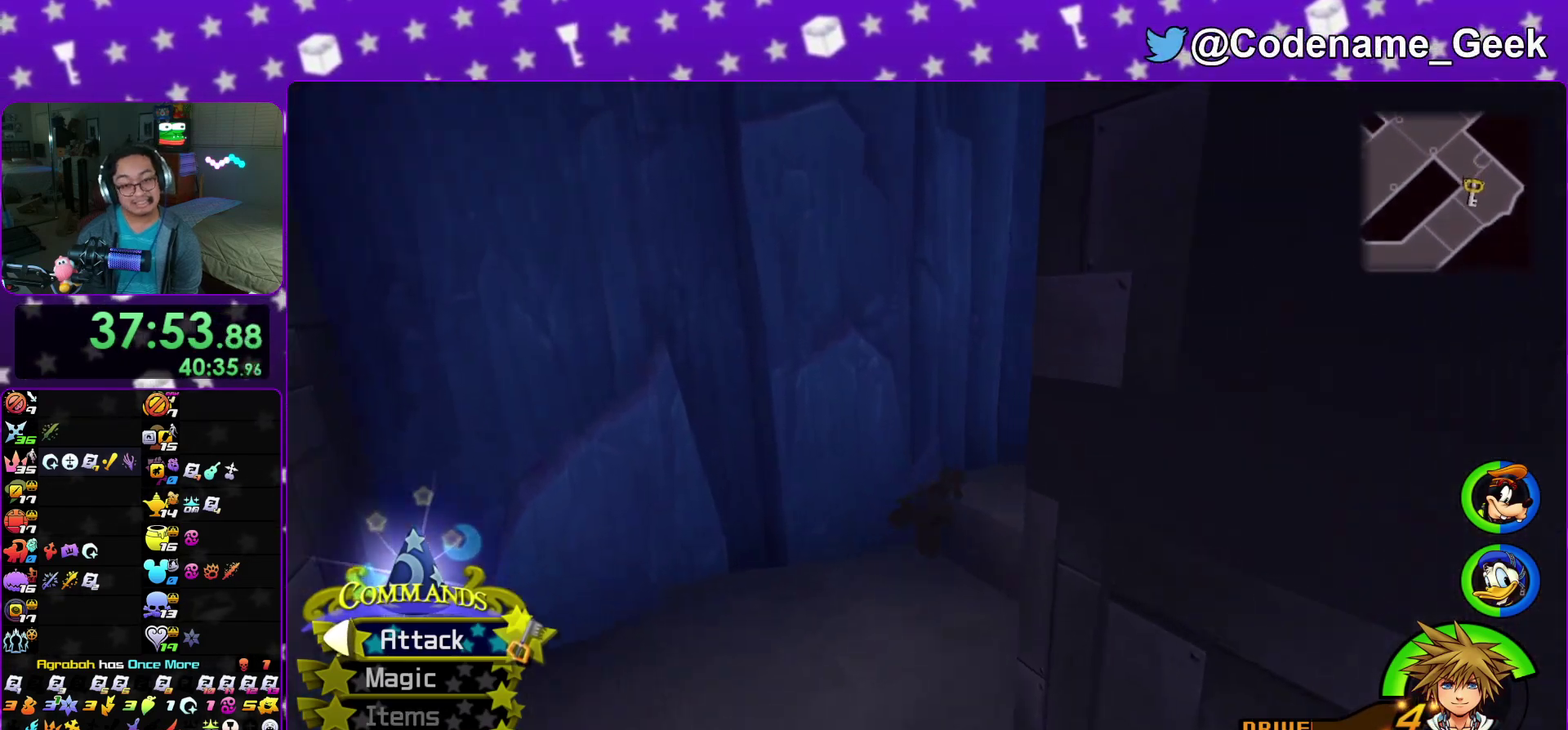
{"dt_ms": 500, "buttons": ["B"], "left_stick": "right", "right_stick": "center", "events": [[50, "Y", "up"], [83, "right_stick", "center"], [200, "right_stick", "right"], [317, "right_stick", "center"], [433, "B", "down"]]}
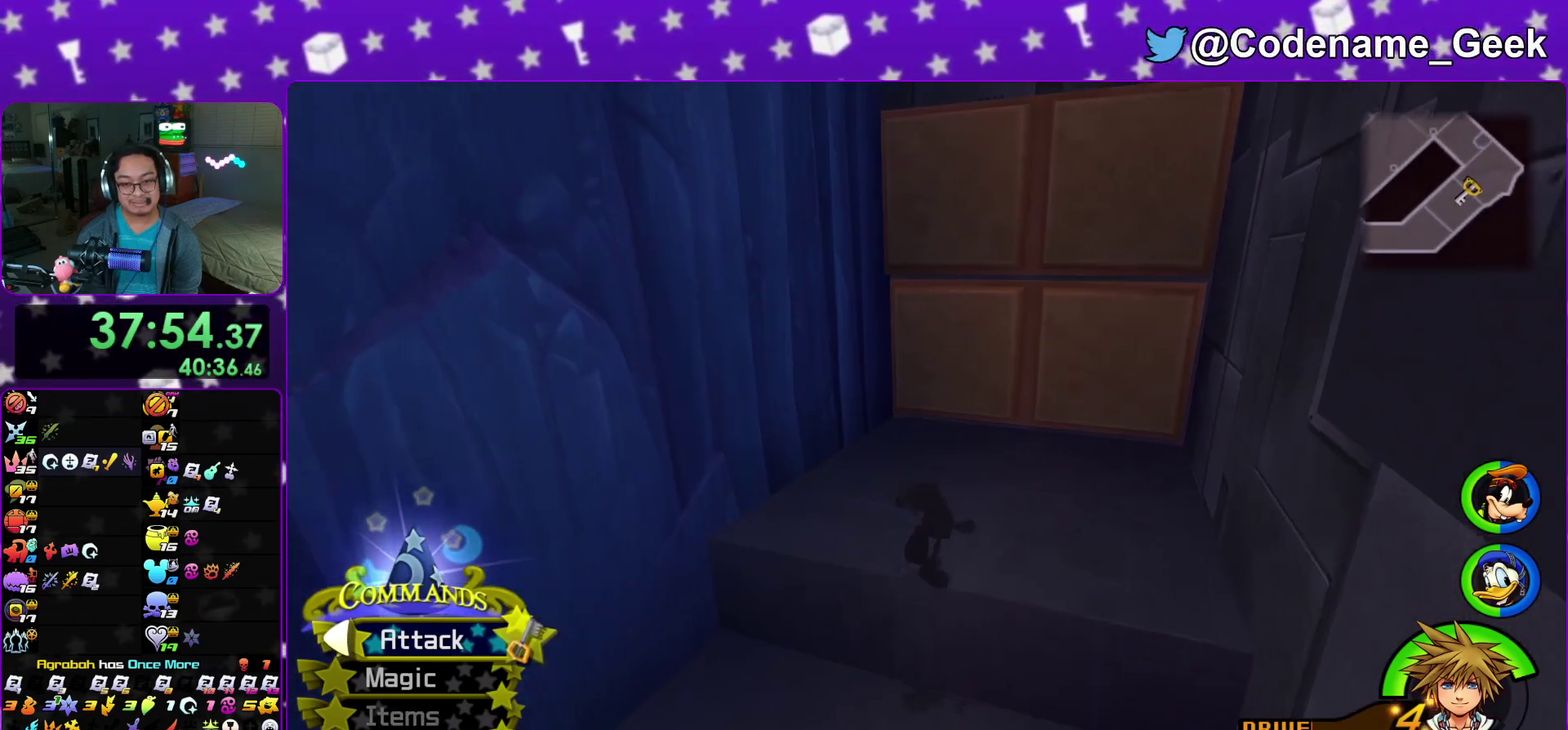
{"dt_ms": 400, "buttons": ["B"], "left_stick": "right", "right_stick": "center", "events": []}
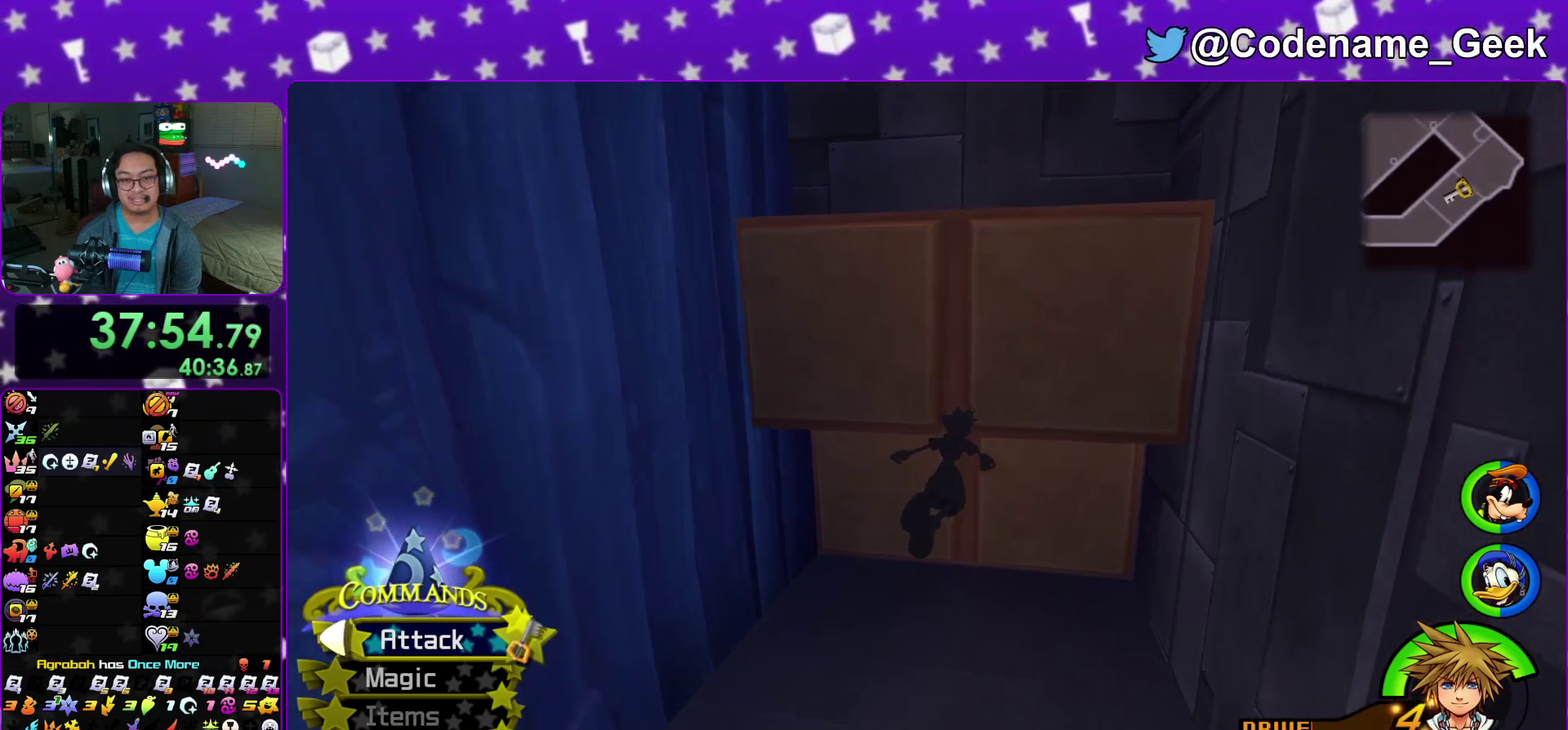
{"dt_ms": 800, "buttons": ["Y"], "left_stick": "up", "right_stick": "center"}
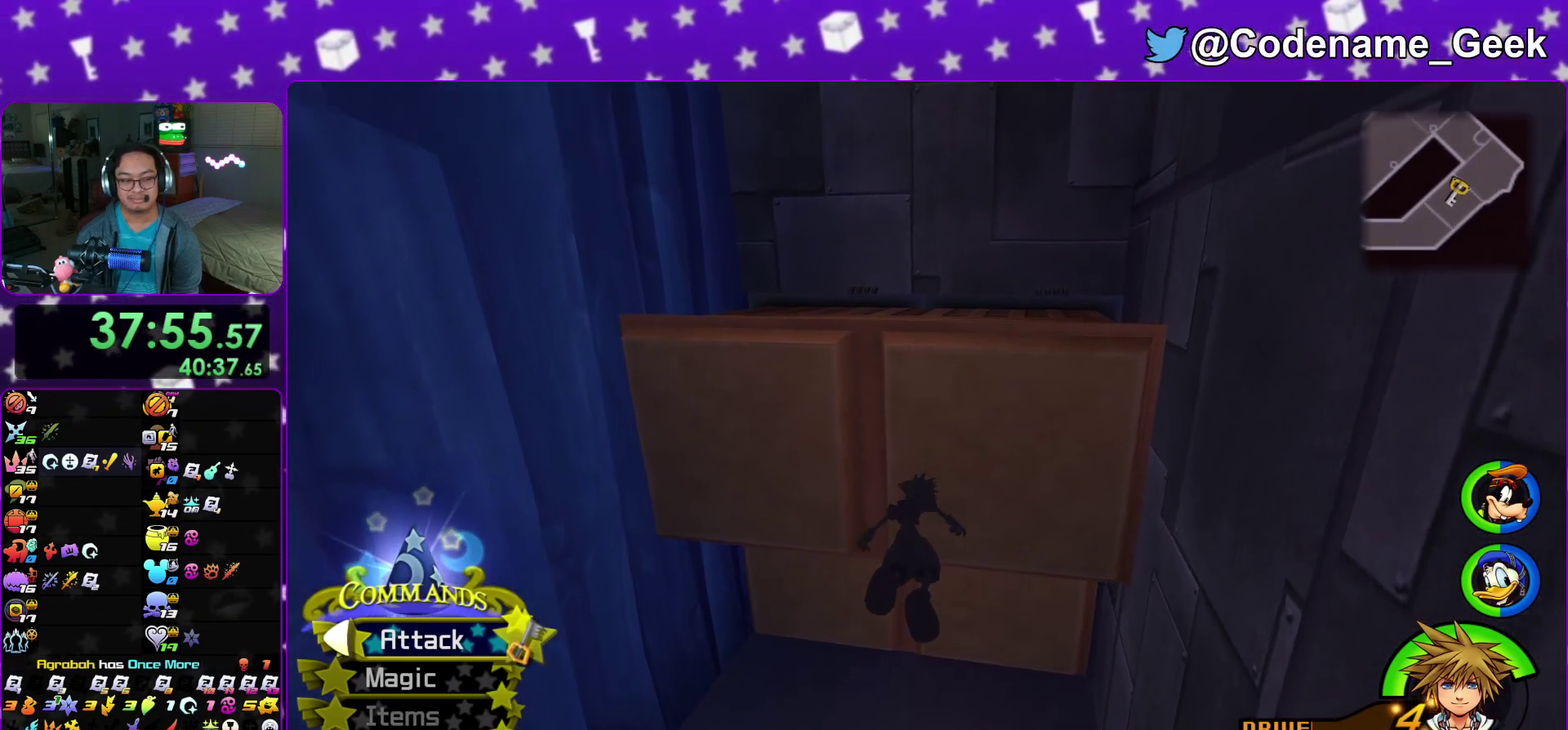
{"dt_ms": 300, "buttons": ["Y"], "left_stick": "up", "right_stick": "center"}
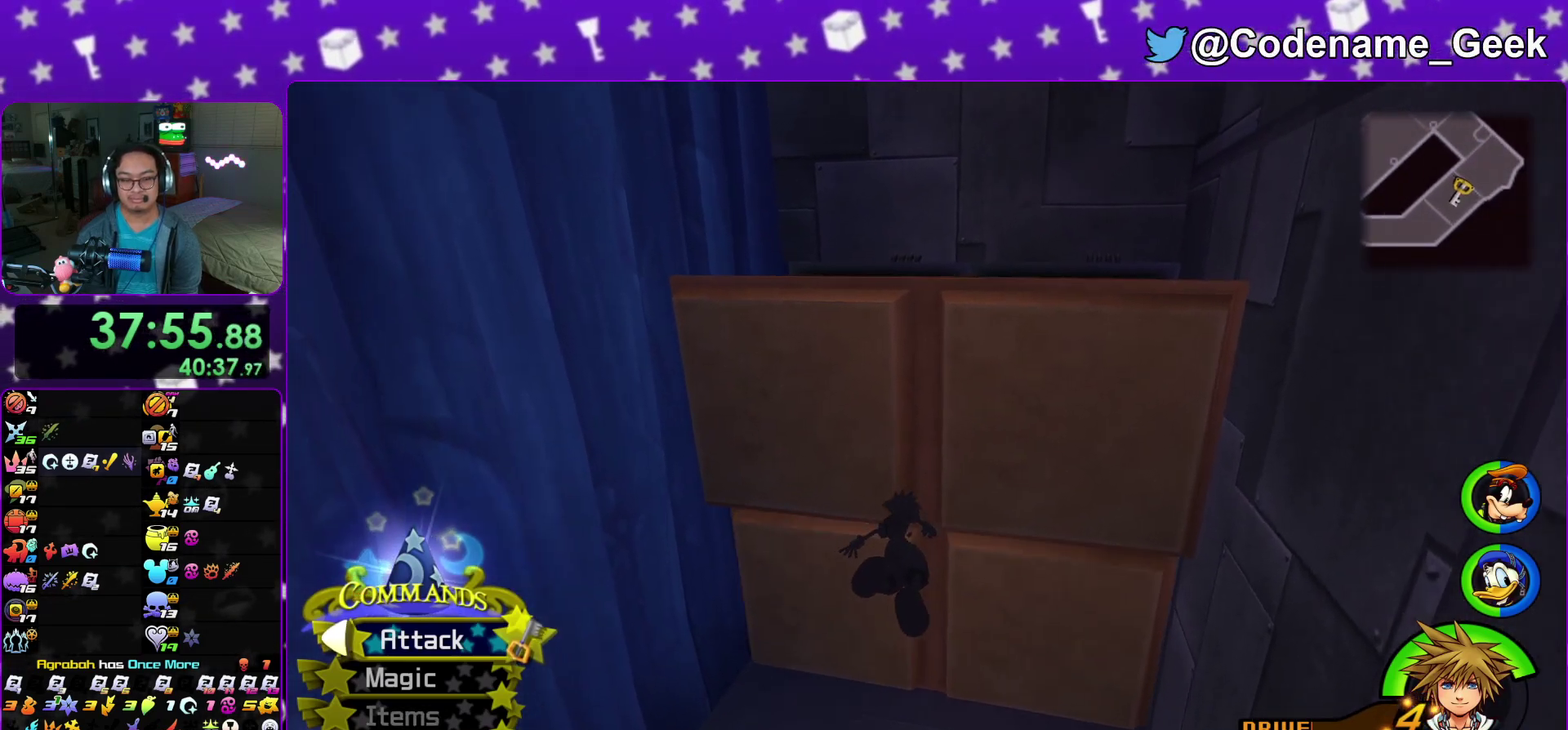
{"dt_ms": 600, "buttons": ["B"], "left_stick": "right", "right_stick": "center"}
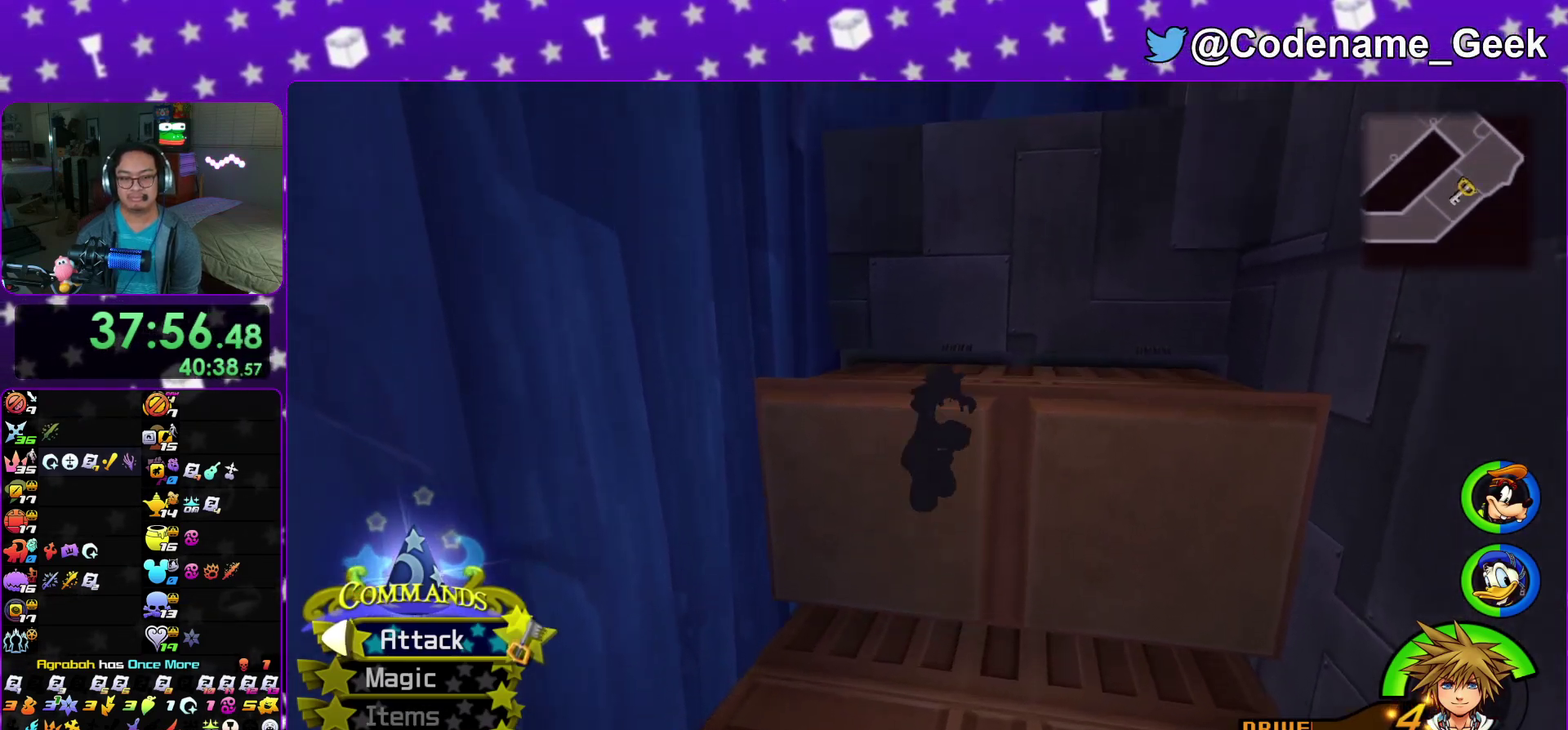
{"dt_ms": 400, "buttons": ["B"], "left_stick": "right", "right_stick": "center", "events": [[133, "B", "up"], [167, "Y", "down"], [367, "Y", "up"], [400, "B", "down"]]}
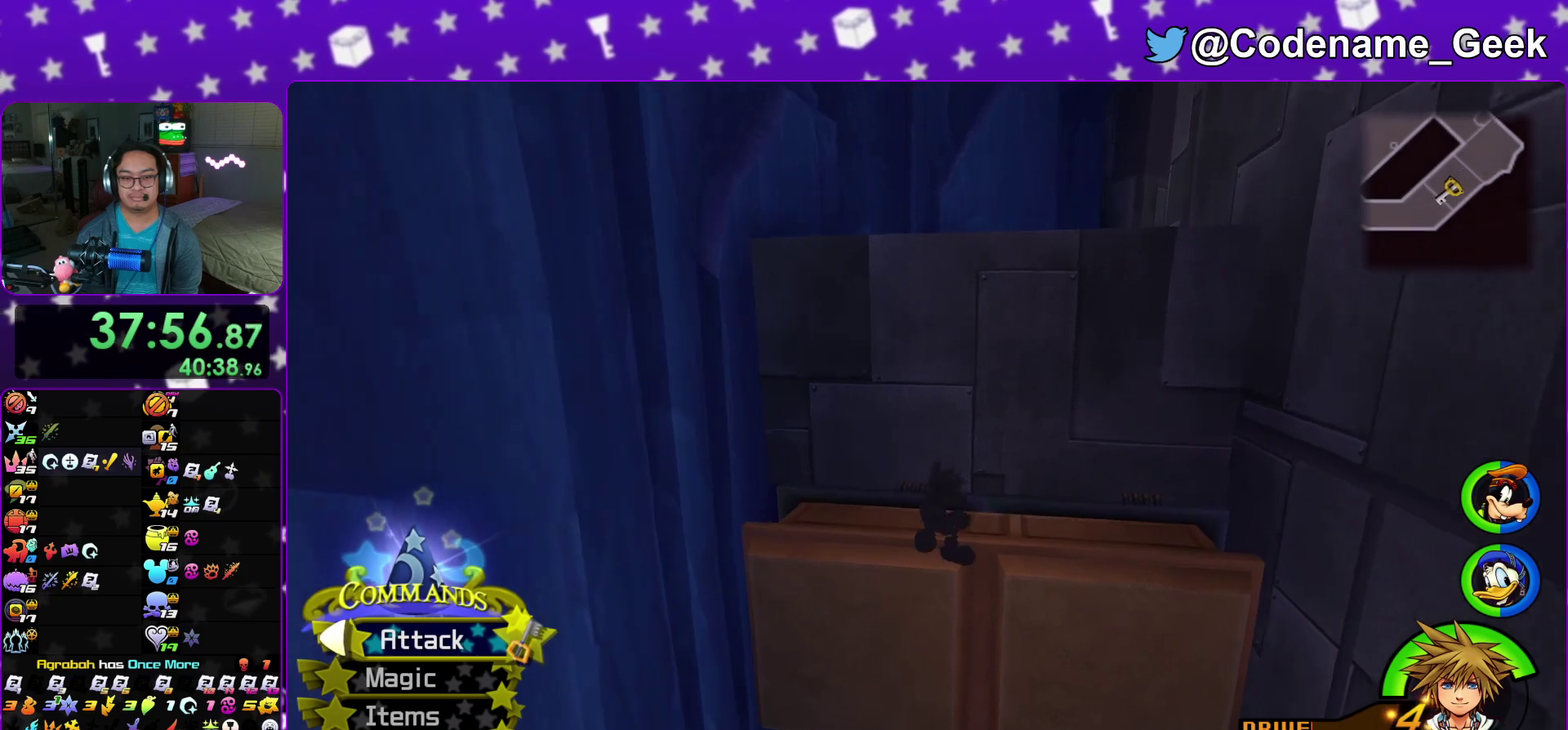
{"dt_ms": 500, "buttons": ["B"], "left_stick": "right", "right_stick": "center", "events": [[417, "B", "up"], [483, "B", "down"]]}
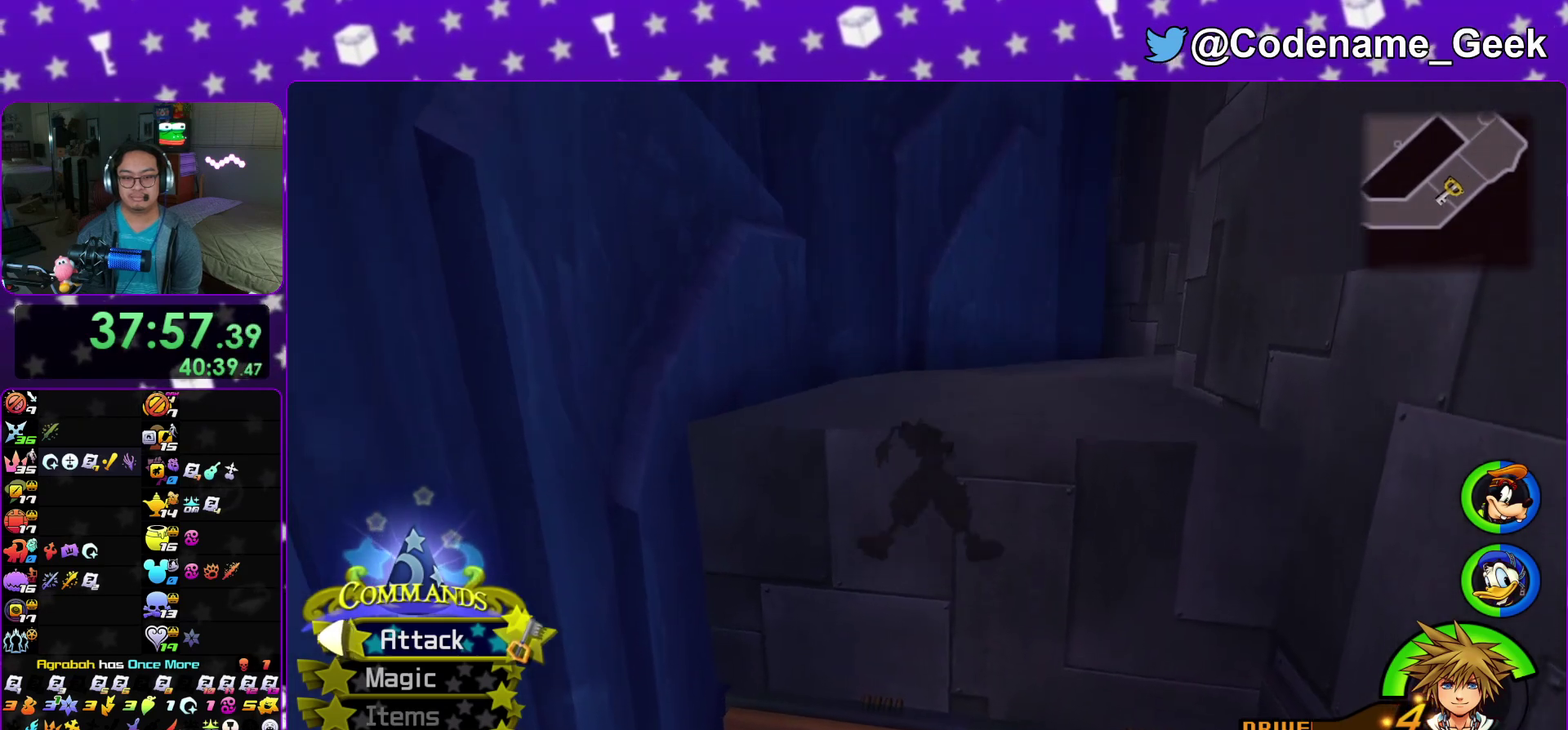
{"dt_ms": 500, "buttons": ["Y"], "left_stick": "right", "right_stick": "right", "events": [[150, "B", "up"], [317, "right_stick", "right"], [400, "Y", "down"]]}
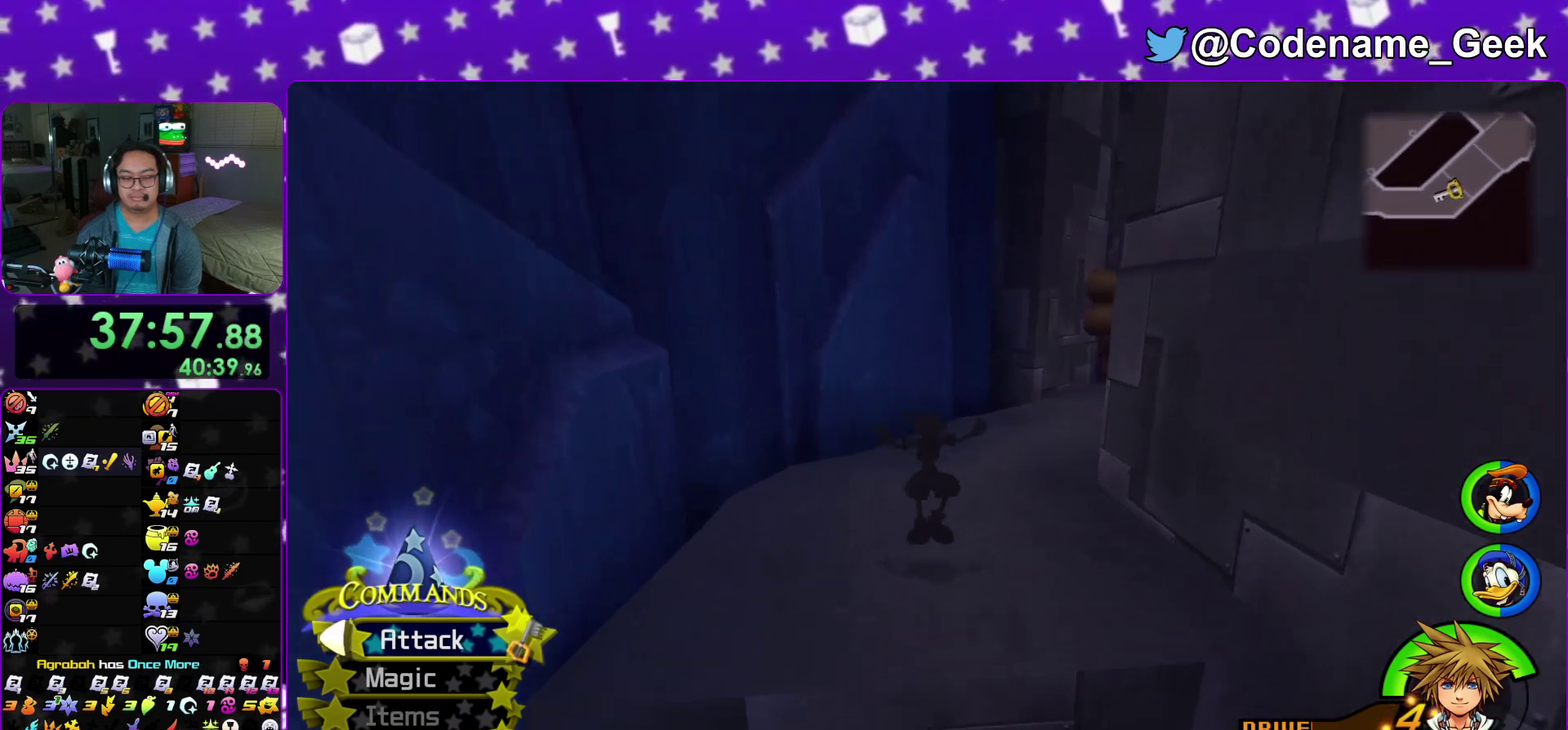
{"dt_ms": 400, "buttons": ["Y"], "left_stick": "right", "right_stick": "center", "events": [[67, "Y", "up"], [100, "right_stick", "center"], [200, "right_stick", "right"], [317, "right_stick", "center"], [333, "Y", "down"]]}
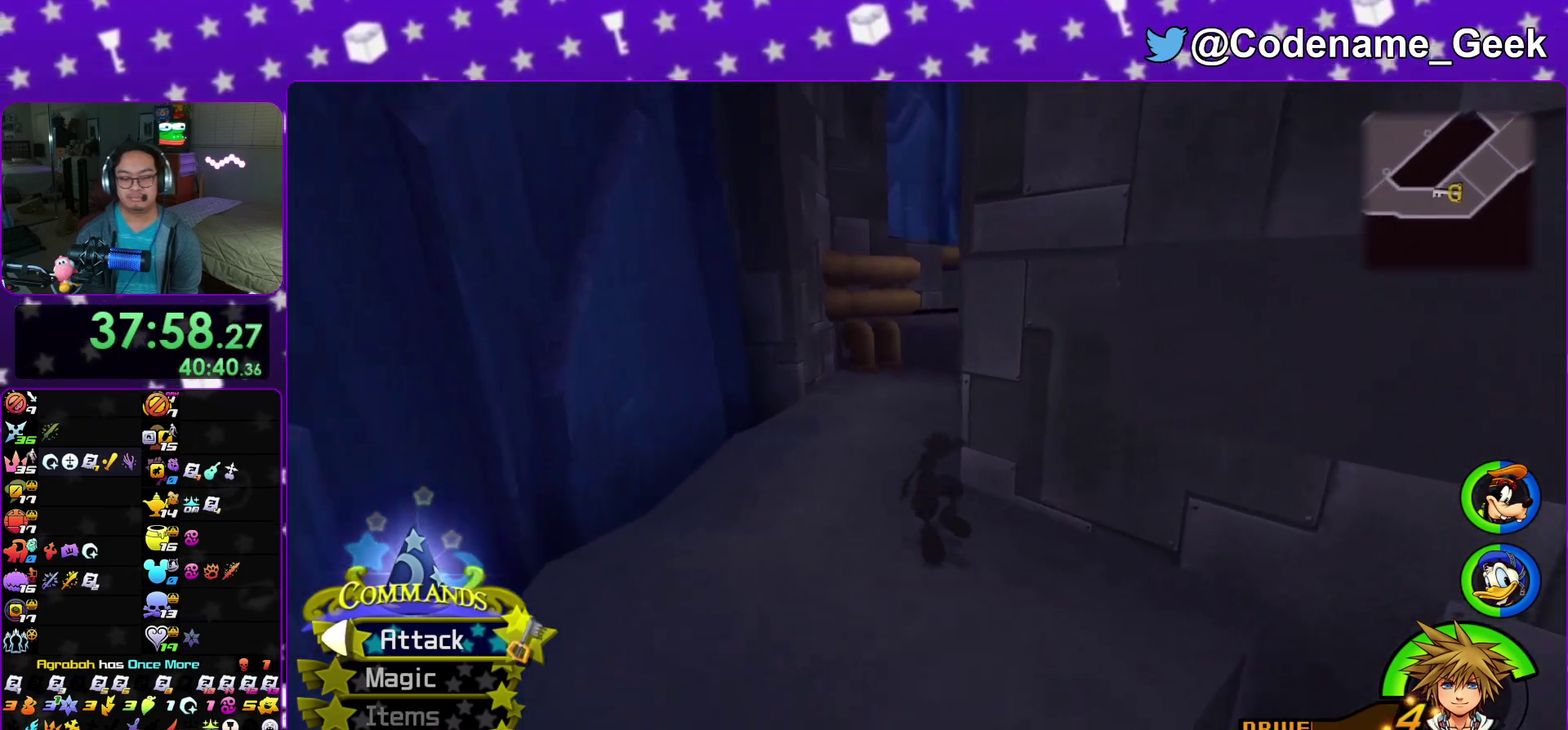
{"dt_ms": 600, "buttons": ["B"], "left_stick": "up", "right_stick": "center"}
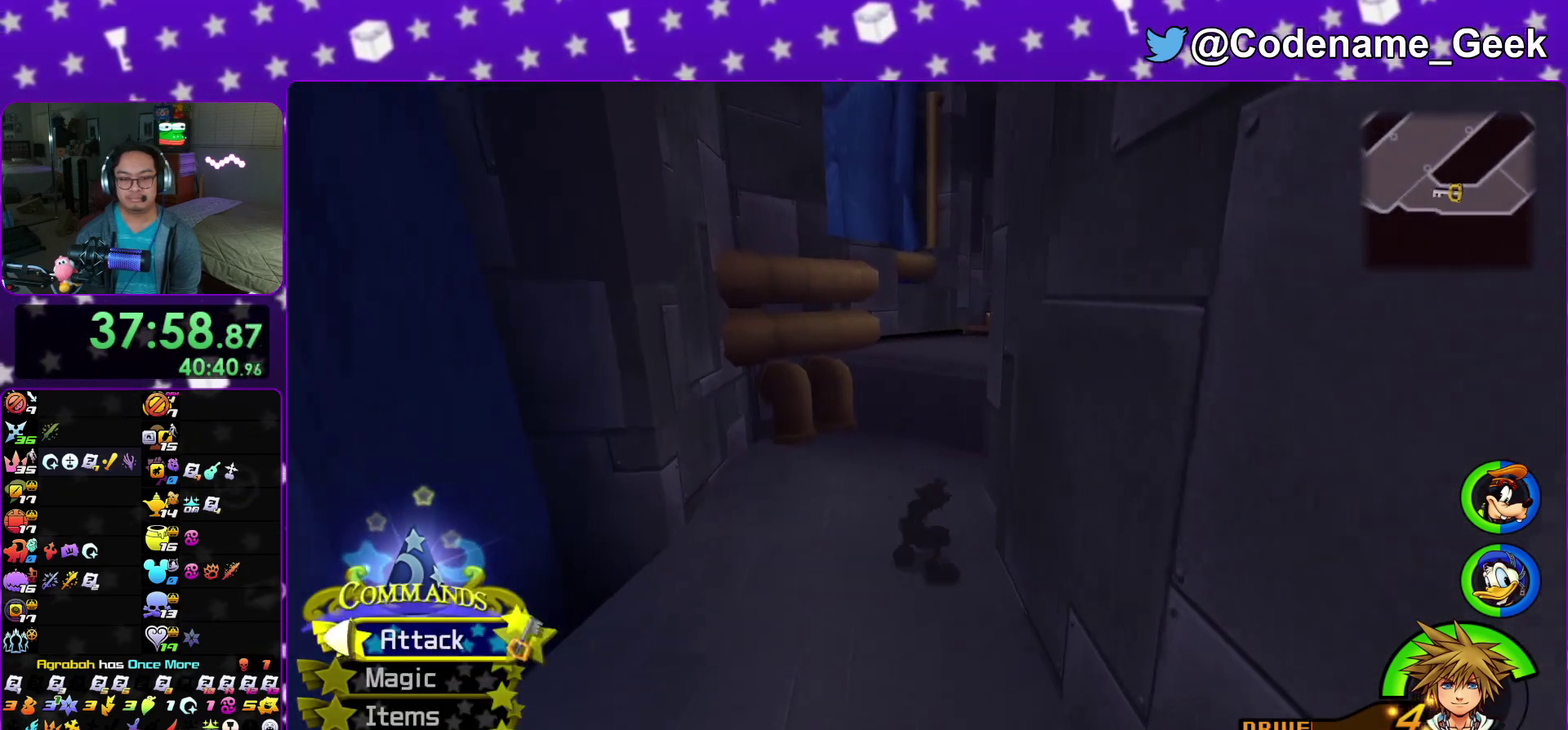
{"dt_ms": 300, "buttons": ["B"], "left_stick": "up", "right_stick": "center"}
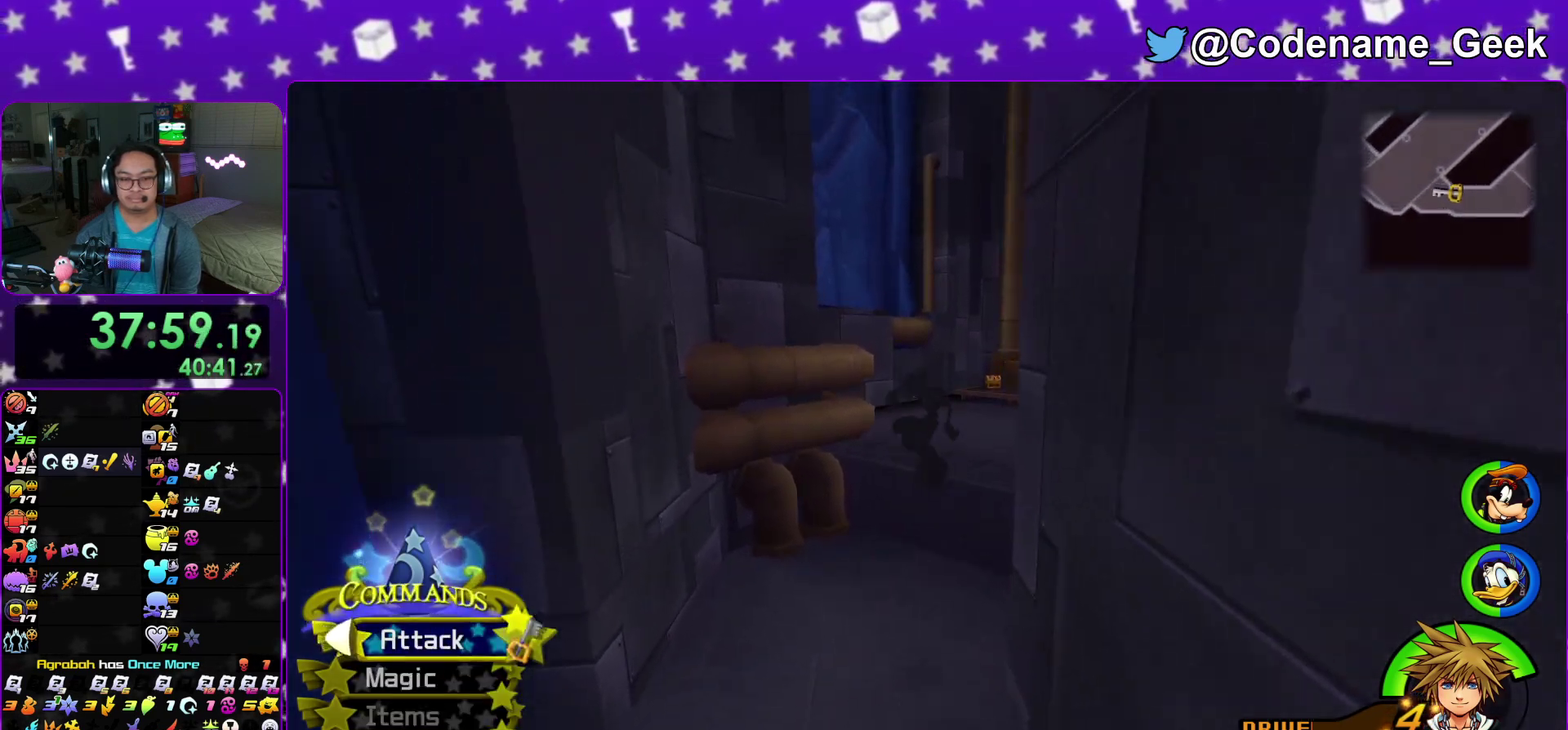
{"dt_ms": 900, "buttons": ["Y"], "left_stick": "up", "right_stick": "center"}
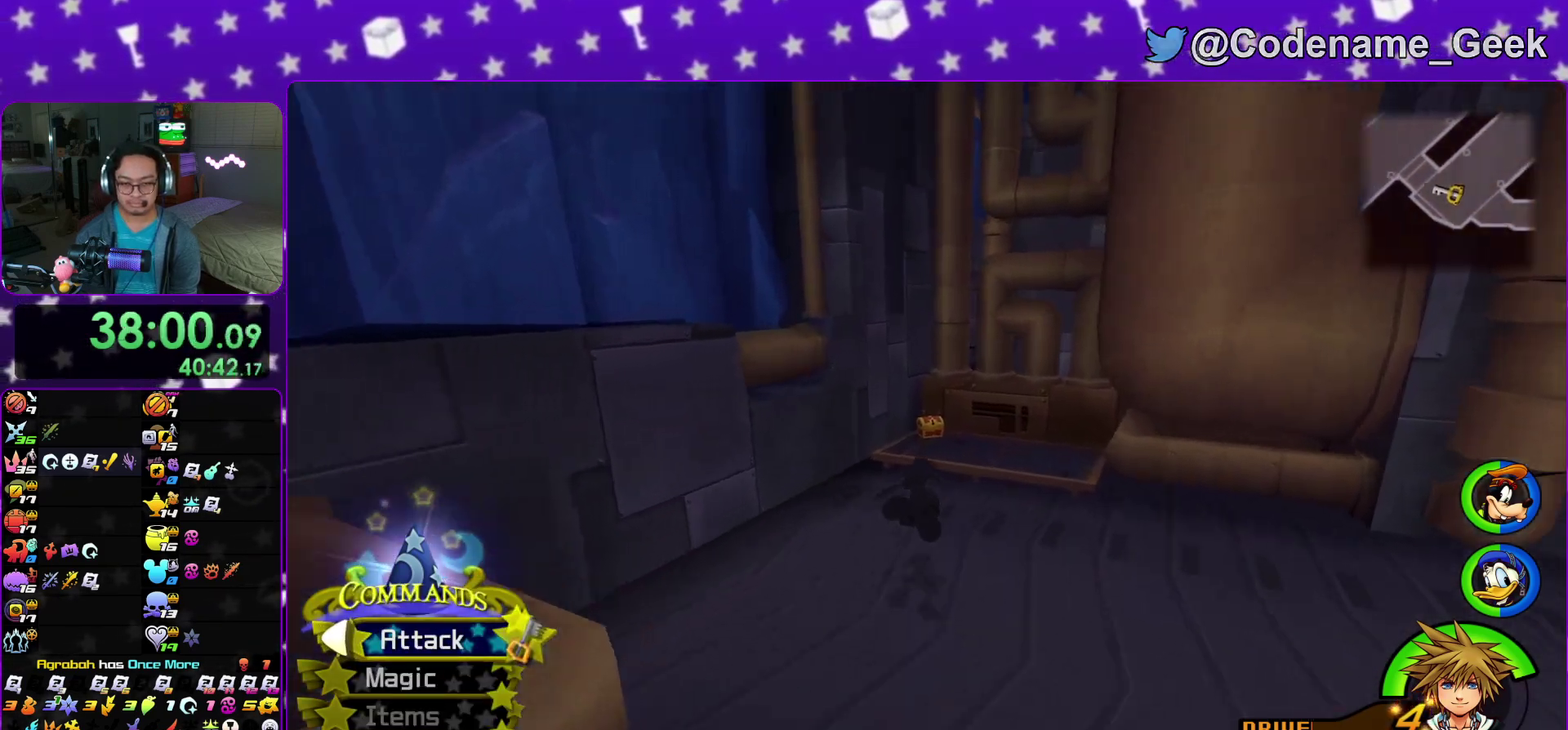
{"dt_ms": 300, "buttons": [], "left_stick": "up", "right_stick": "center"}
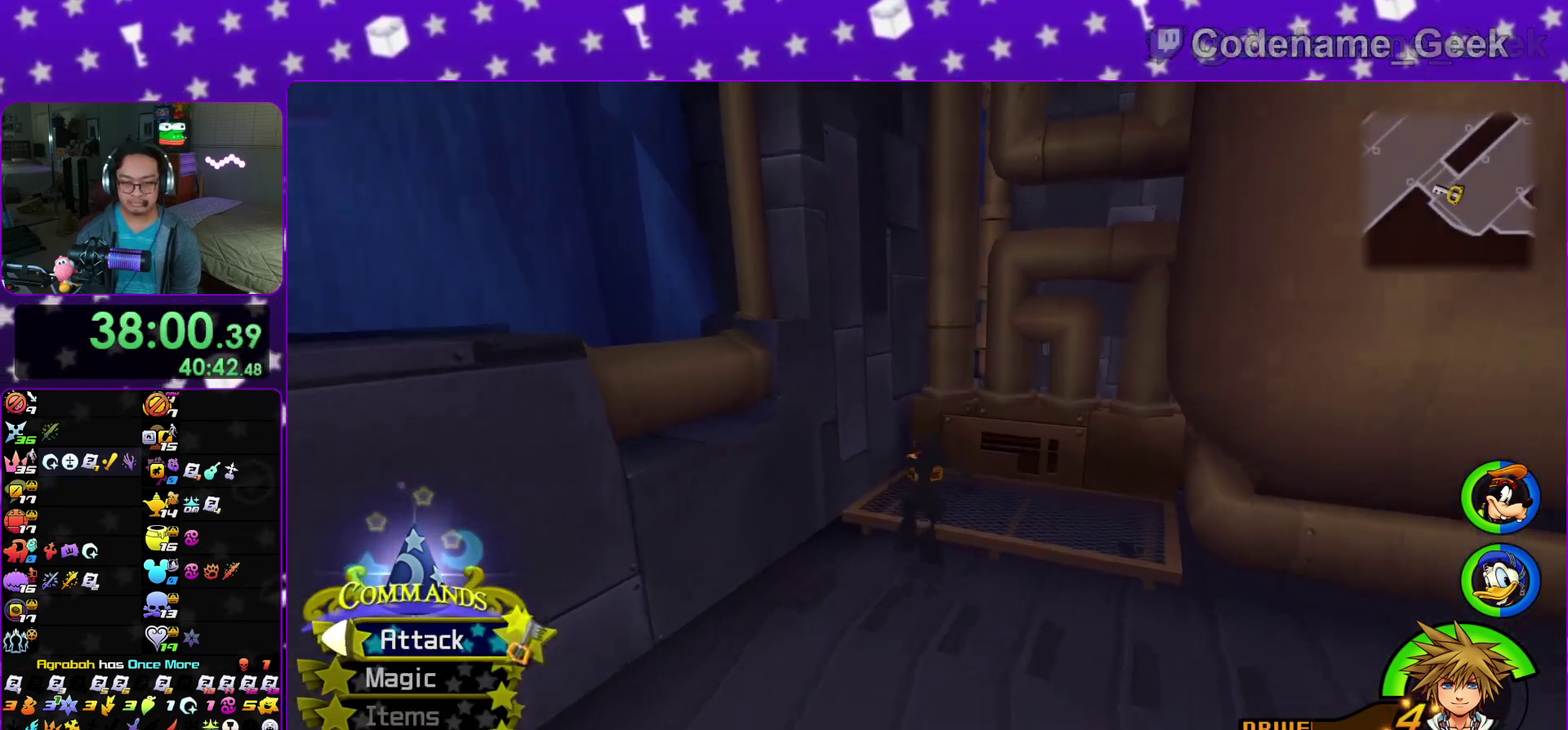
{"dt_ms": 600, "buttons": ["X"], "left_stick": "right", "right_stick": "right"}
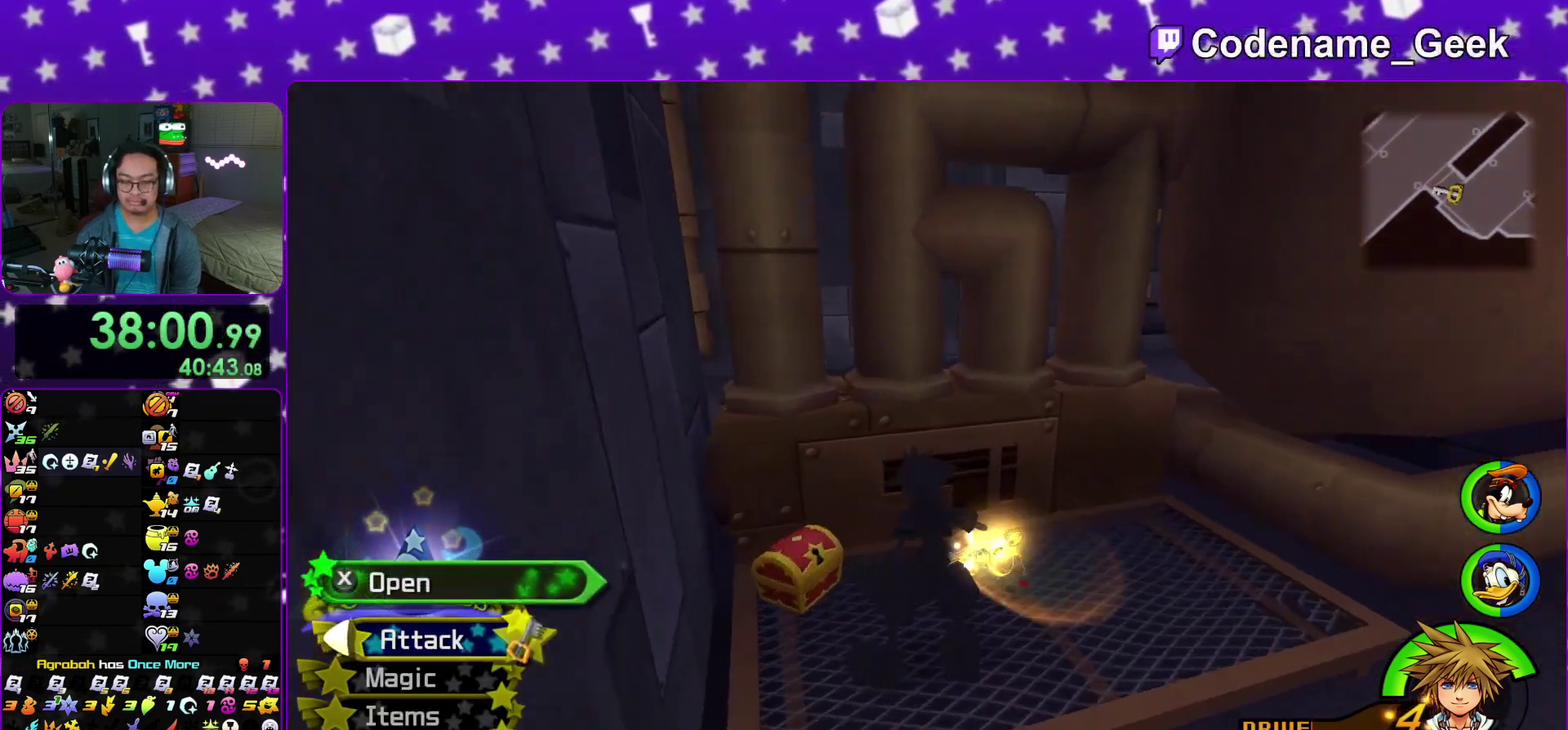
{"dt_ms": 400, "buttons": ["X"], "left_stick": "right", "right_stick": "center", "events": [[67, "X", "up"], [167, "X", "down"], [183, "right_stick", "center"], [250, "X", "up"], [333, "X", "down"]]}
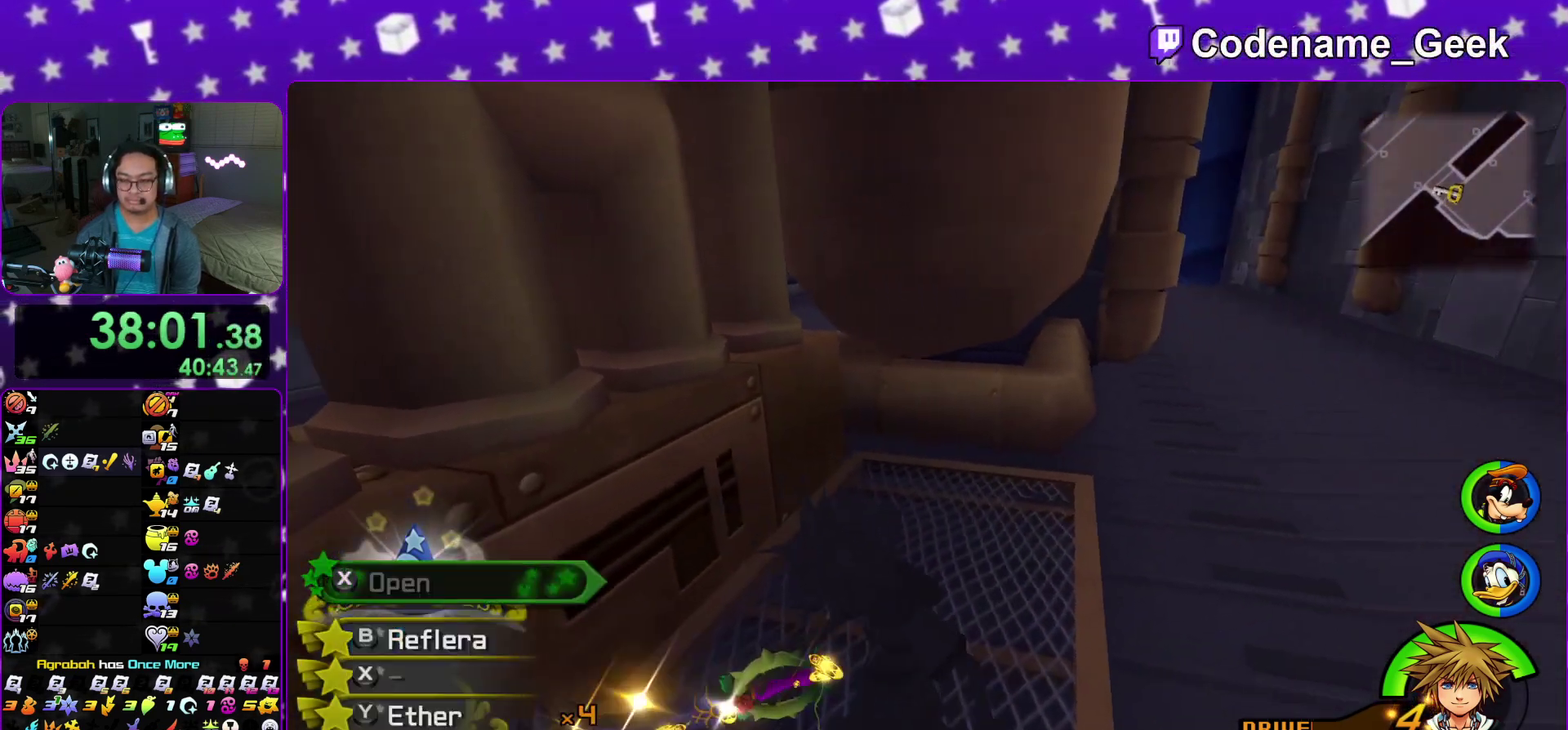
{"dt_ms": 600, "buttons": ["Y"], "left_stick": "right", "right_stick": "center", "events": [[33, "X", "up"], [533, "Y", "down"]]}
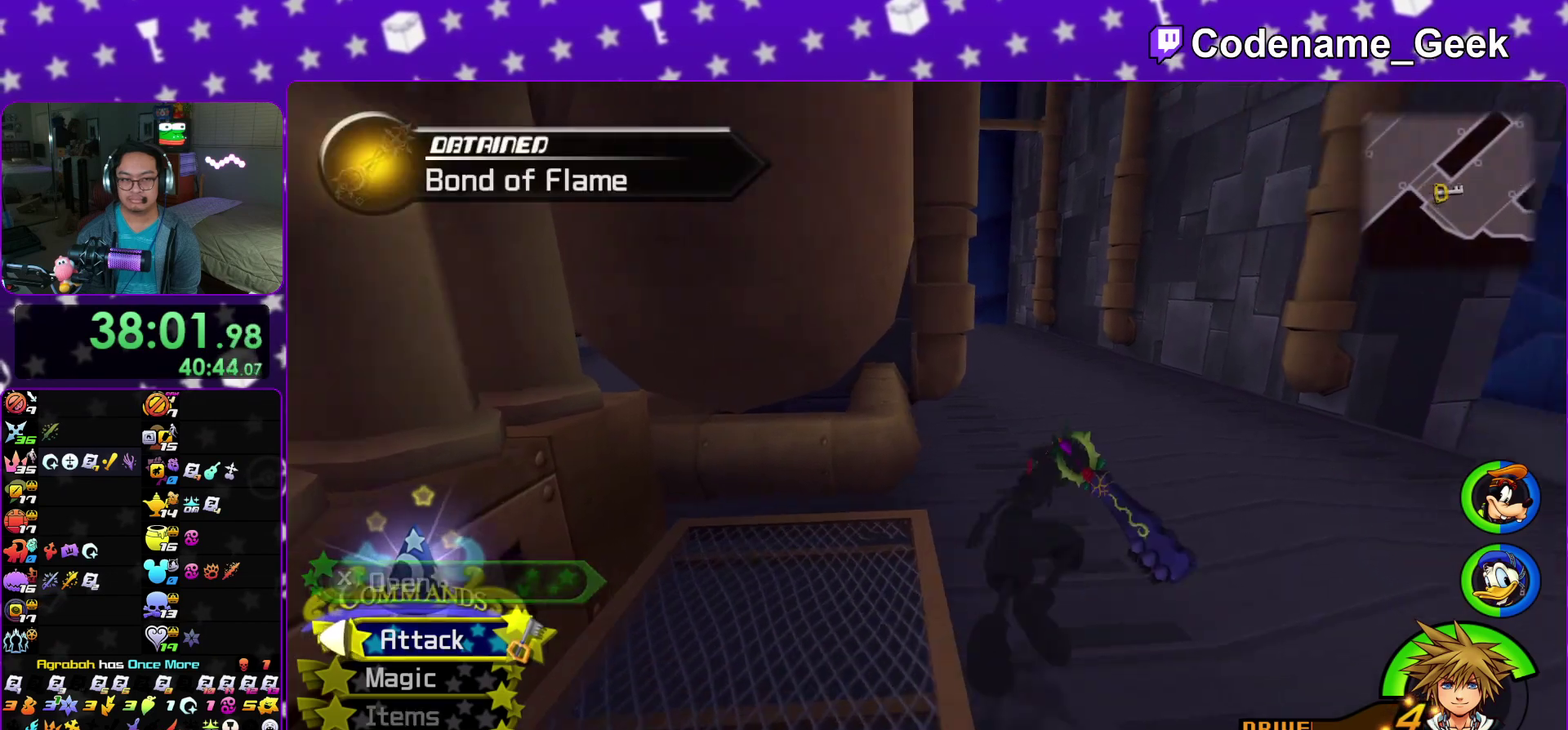
{"dt_ms": 400, "buttons": ["Y"], "left_stick": "up", "right_stick": "center"}
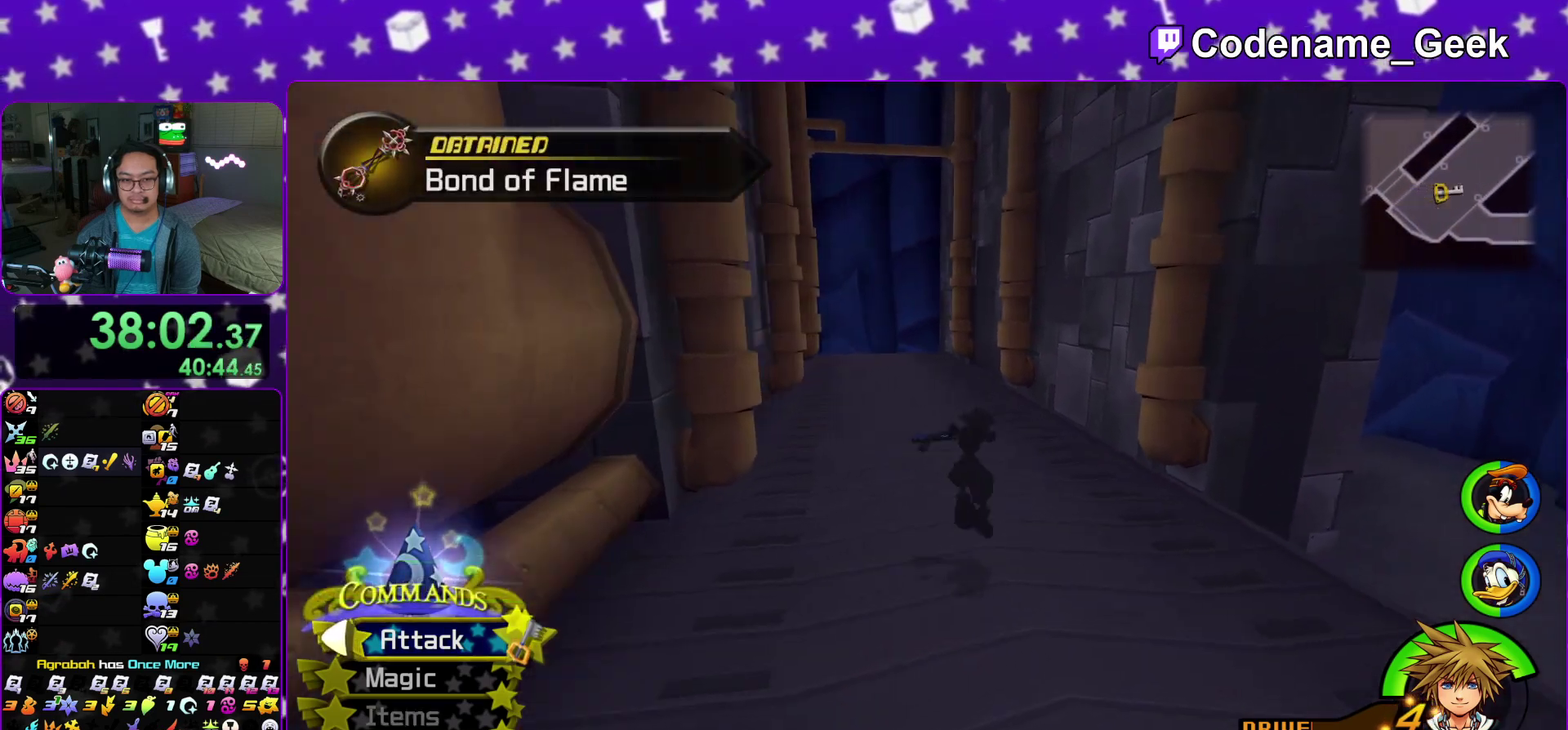
{"dt_ms": 600, "buttons": ["Y"], "left_stick": "up", "right_stick": "center"}
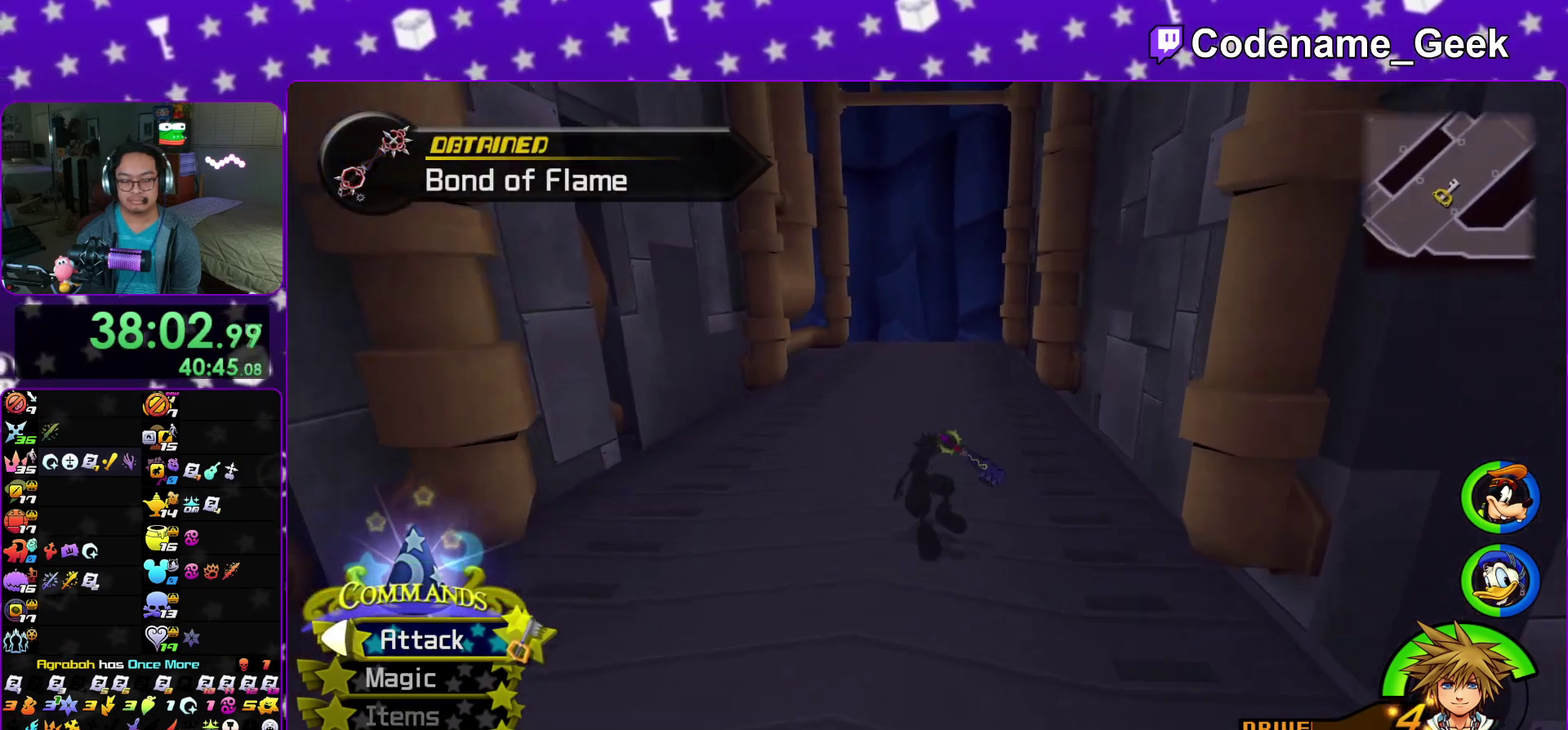
{"dt_ms": 400, "buttons": [], "left_stick": "up", "right_stick": "left"}
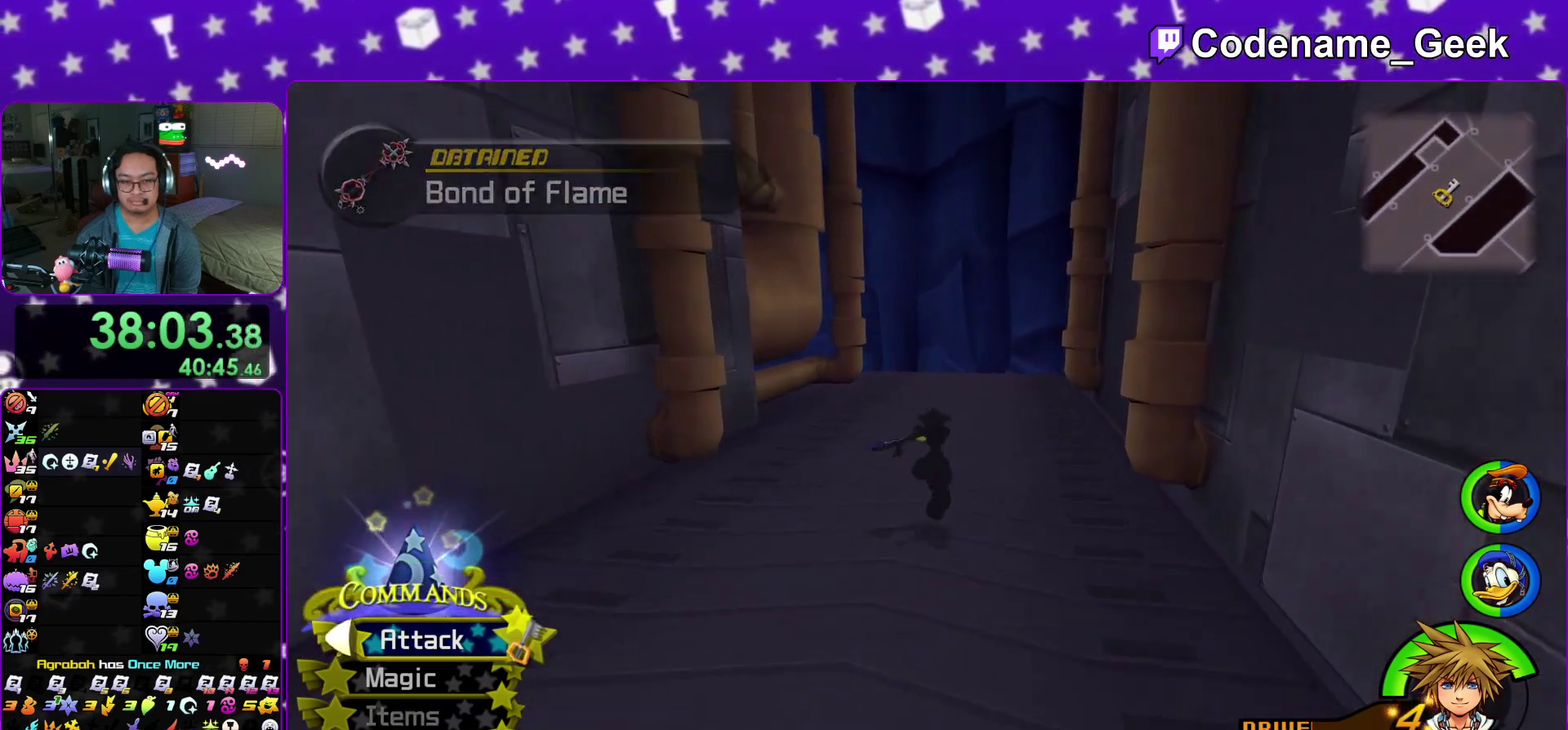
{"dt_ms": 500, "buttons": [], "left_stick": "up", "right_stick": "center"}
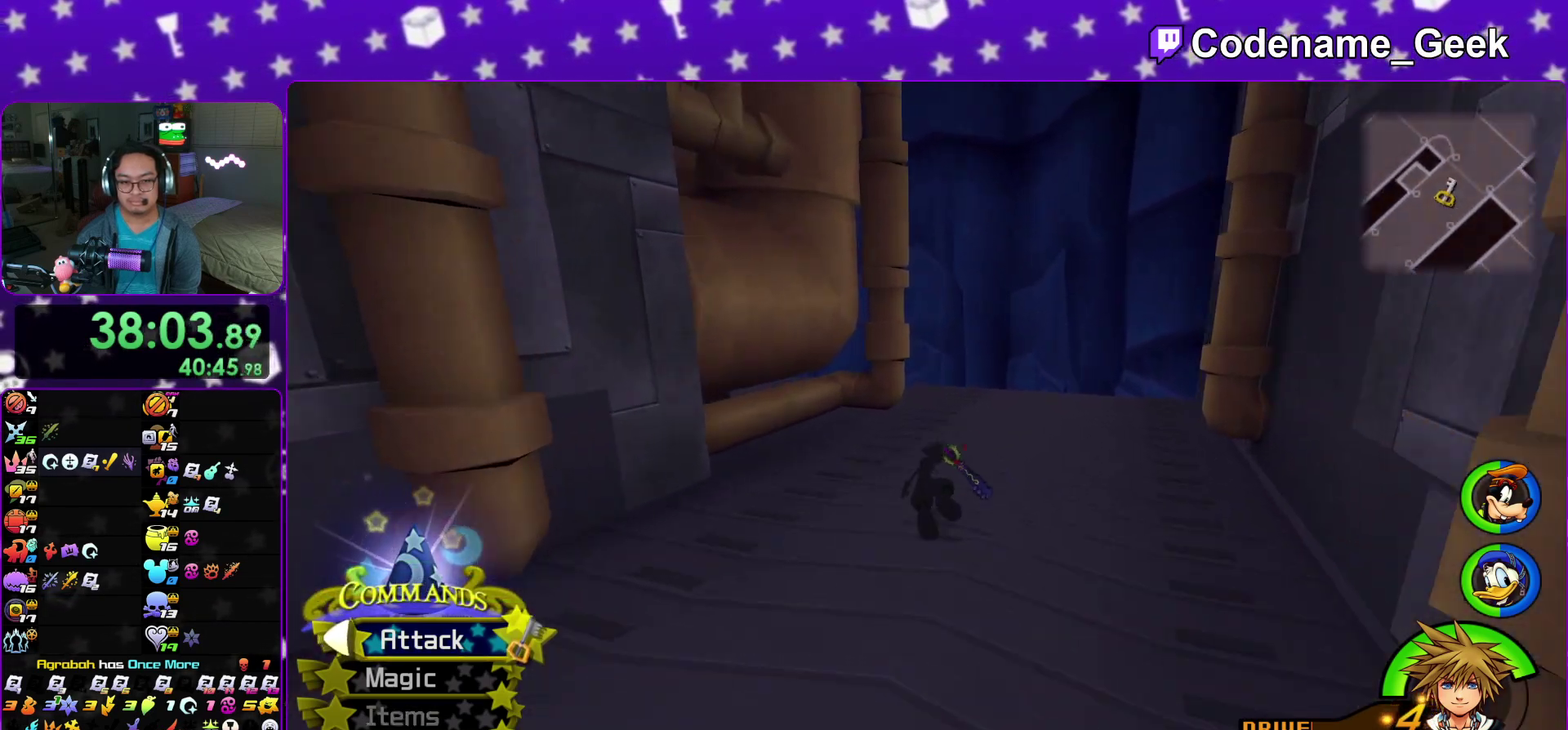
{"dt_ms": 500, "buttons": [], "left_stick": "up", "right_stick": "left"}